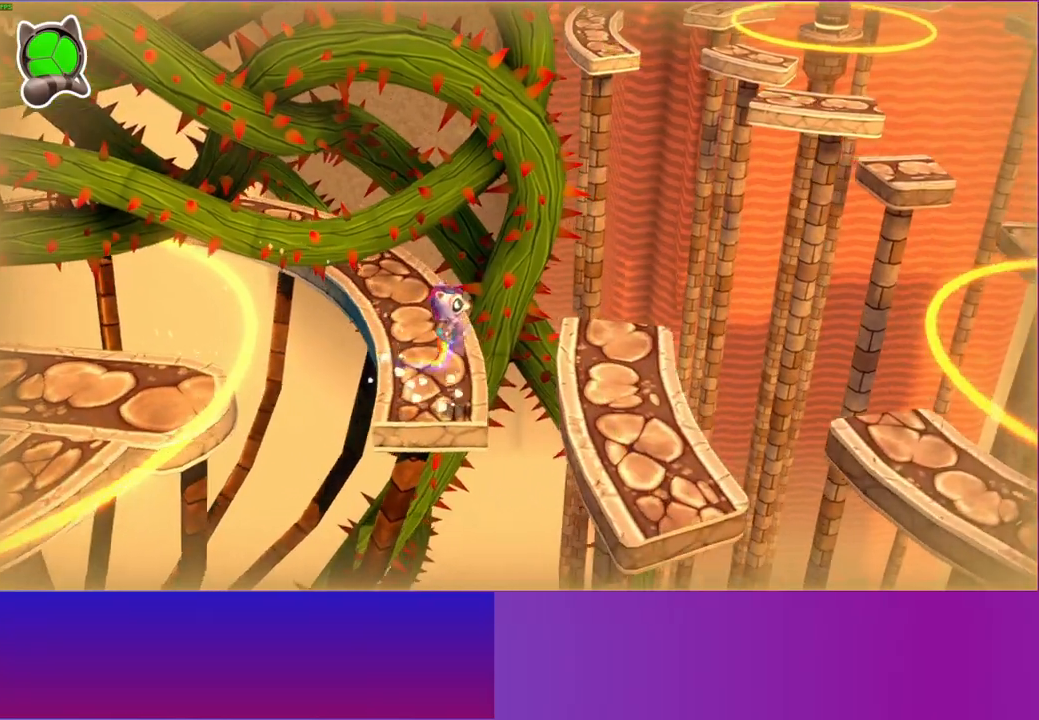
Gameplay with a controller (Xbox layout); each line is a JSON object with the inputs held at the frame after it. "events" lists button and stick changes between this image and that frame as [ms after this image, input, new state], when the widget could be followed in between. Not read: L3 R3.
{"buttons": [], "left_stick": "center", "right_stick": "center", "events": [[117, "A", "up"], [200, "Y", "down"], [250, "left_stick", "center"], [333, "Y", "up"]]}
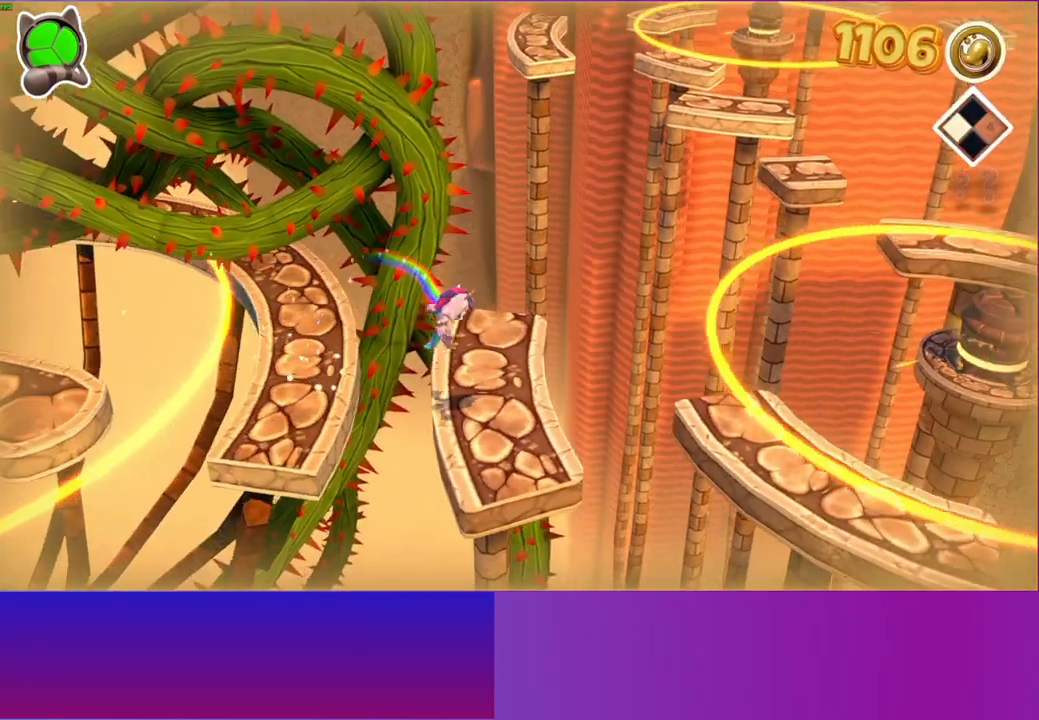
{"buttons": ["A"], "left_stick": "right", "right_stick": "center", "events": [[50, "left_stick", "down-right"], [267, "left_stick", "right"], [417, "A", "down"]]}
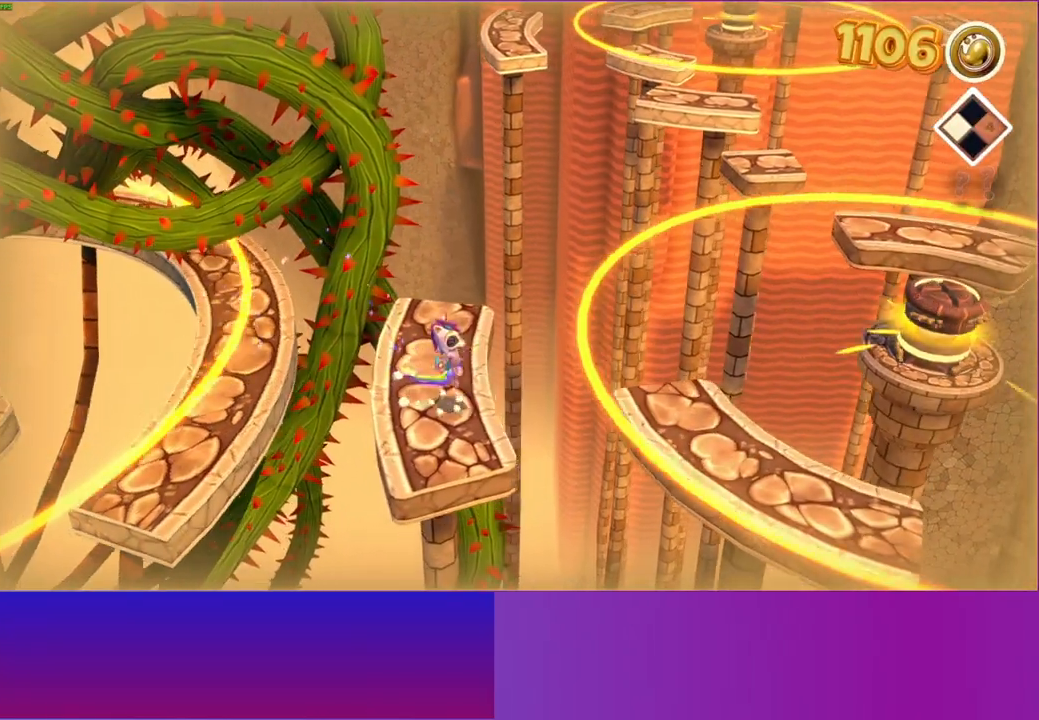
{"buttons": [], "left_stick": "right", "right_stick": "center", "events": [[433, "A", "up"]]}
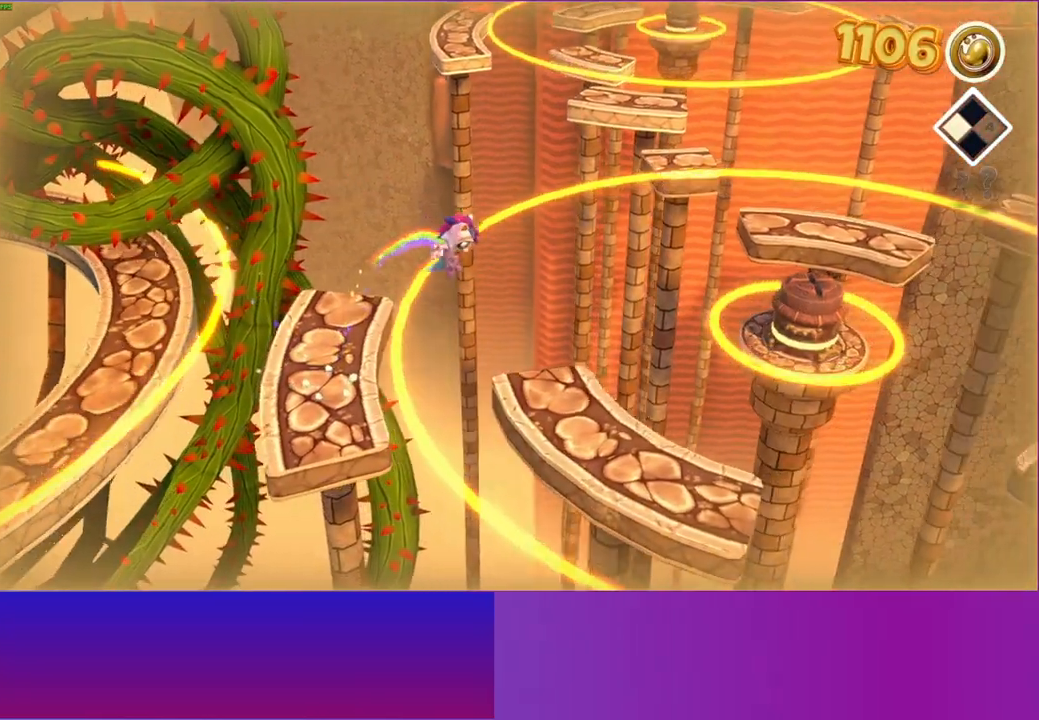
{"buttons": [], "left_stick": "center", "right_stick": "center", "events": [[17, "left_stick", "down-right"], [450, "left_stick", "center"]]}
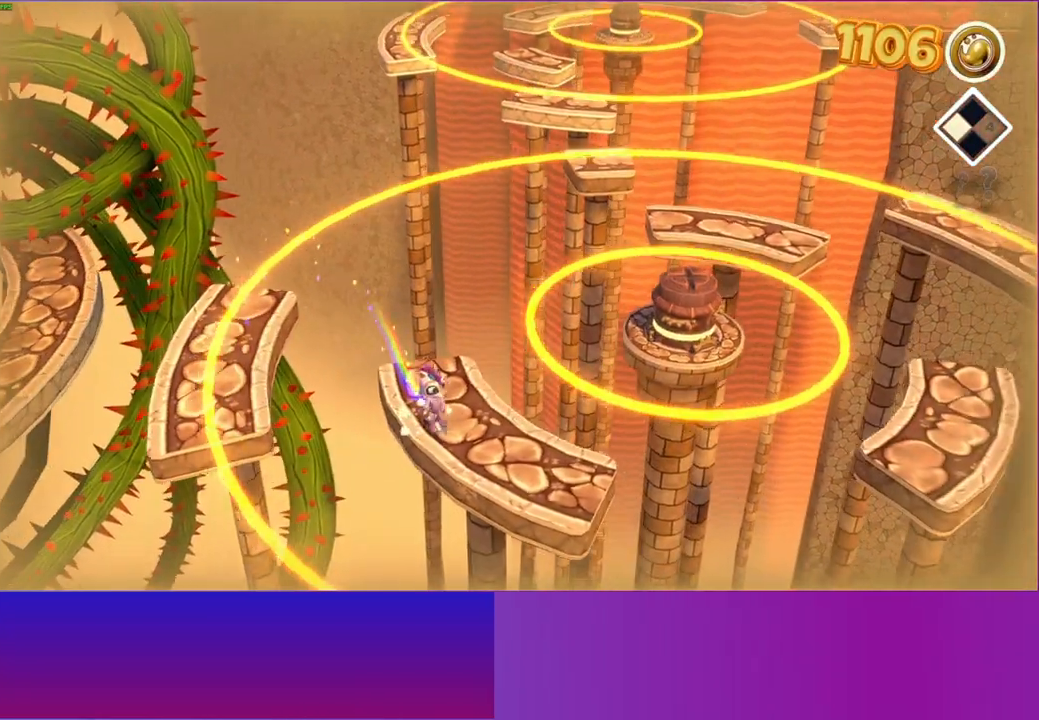
{"buttons": ["A"], "left_stick": "down-right", "right_stick": "center", "events": [[383, "left_stick", "down-right"], [400, "A", "down"]]}
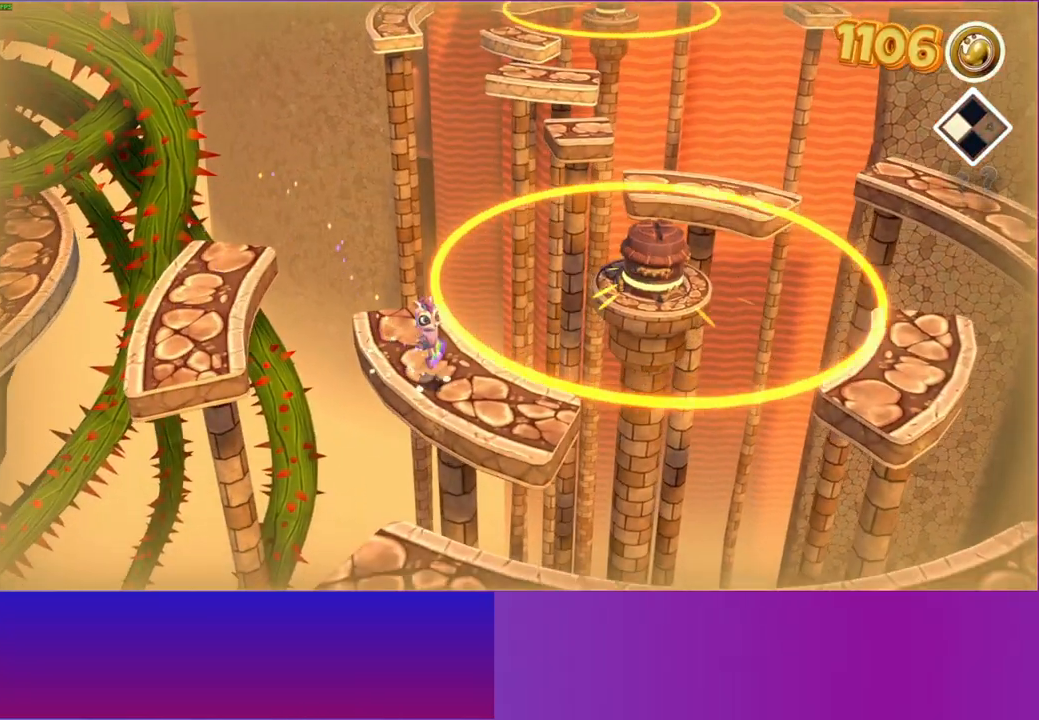
{"buttons": [], "left_stick": "down-right", "right_stick": "center", "events": [[133, "left_stick", "up-right"], [217, "left_stick", "up-left"], [250, "A", "up"], [267, "left_stick", "center"], [317, "left_stick", "down-right"]]}
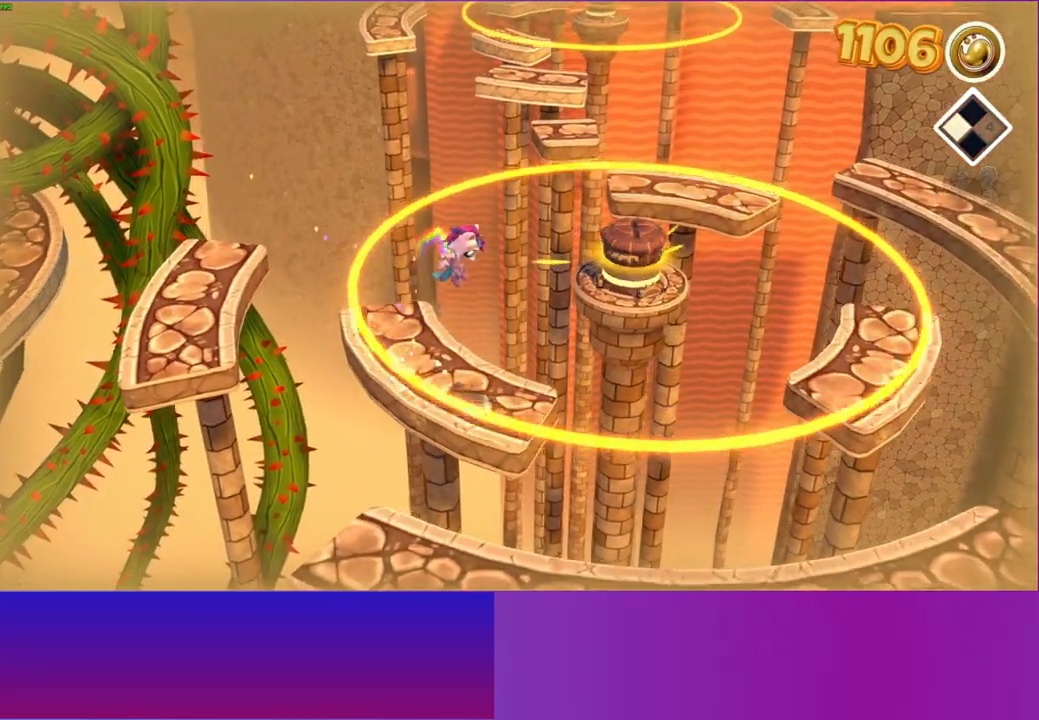
{"buttons": [], "left_stick": "right", "right_stick": "center", "events": [[150, "left_stick", "right"]]}
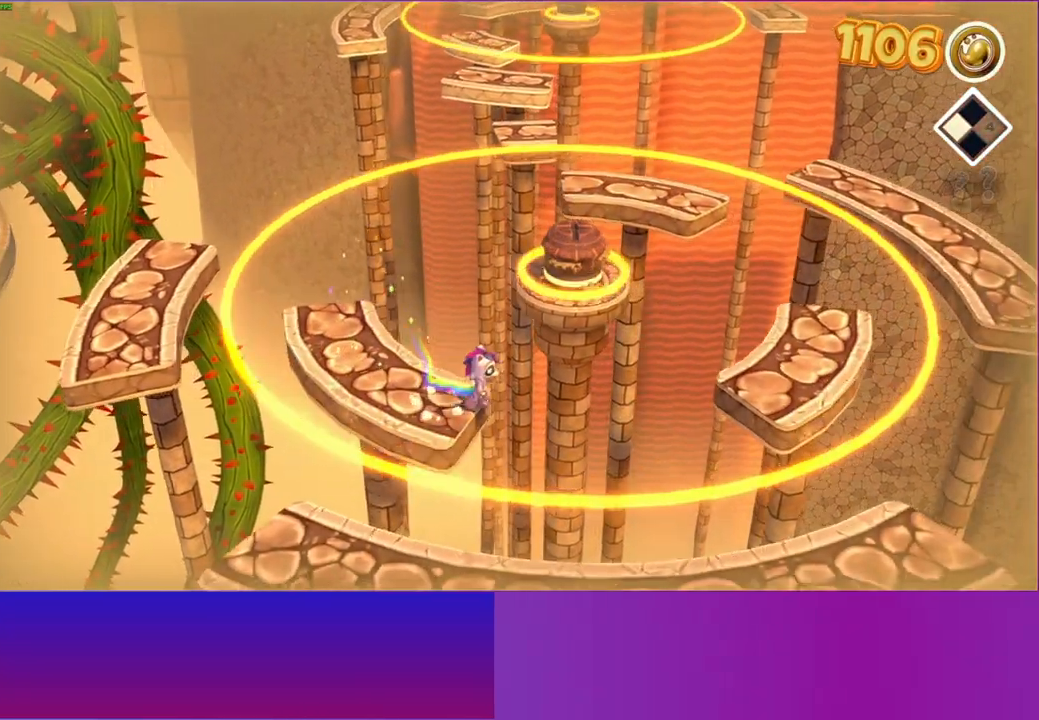
{"buttons": ["A"], "left_stick": "right", "right_stick": "center", "events": [[267, "A", "down"]]}
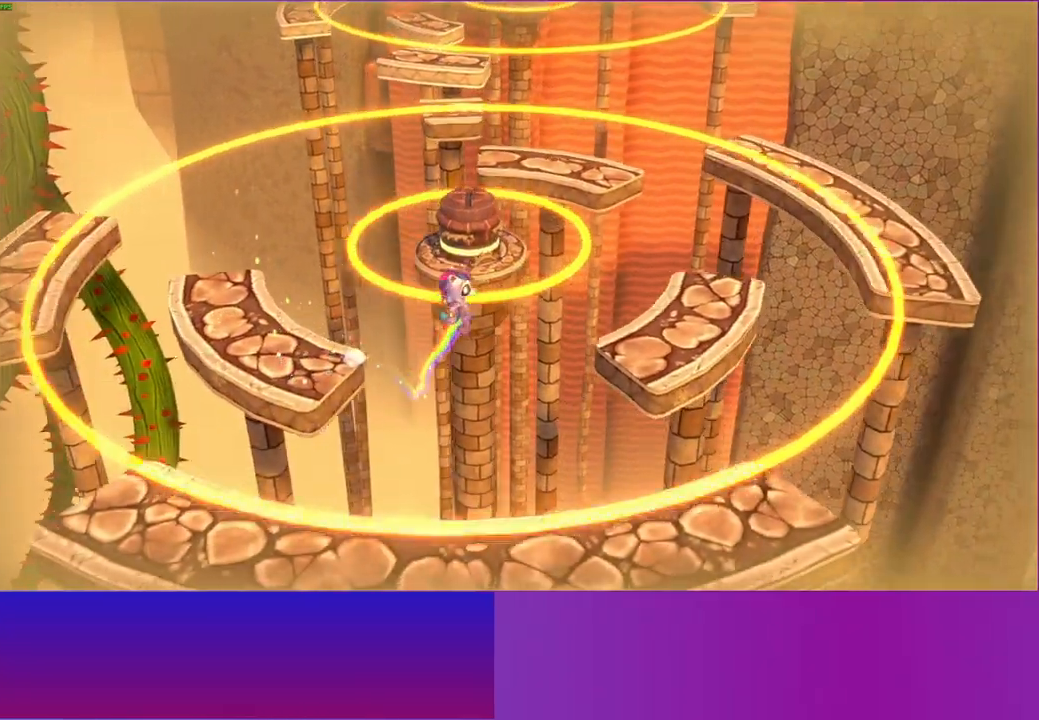
{"buttons": [], "left_stick": "up-right", "right_stick": "center", "events": [[317, "left_stick", "up-right"], [450, "A", "up"]]}
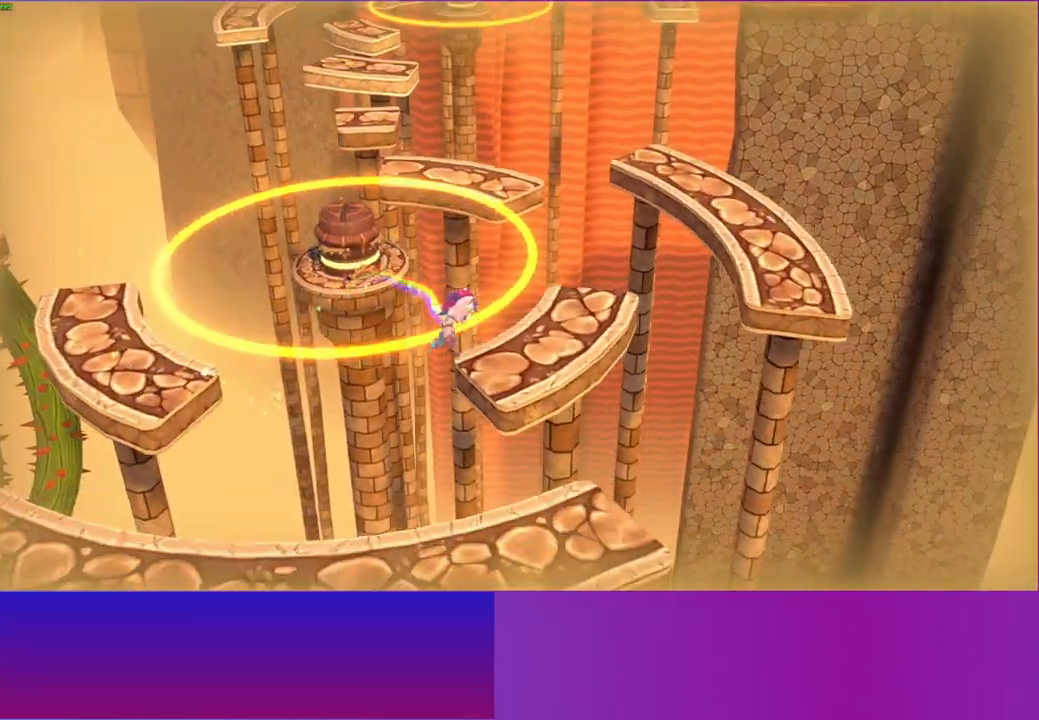
{"buttons": ["A"], "left_stick": "up", "right_stick": "center", "events": [[233, "A", "down"], [383, "left_stick", "up"]]}
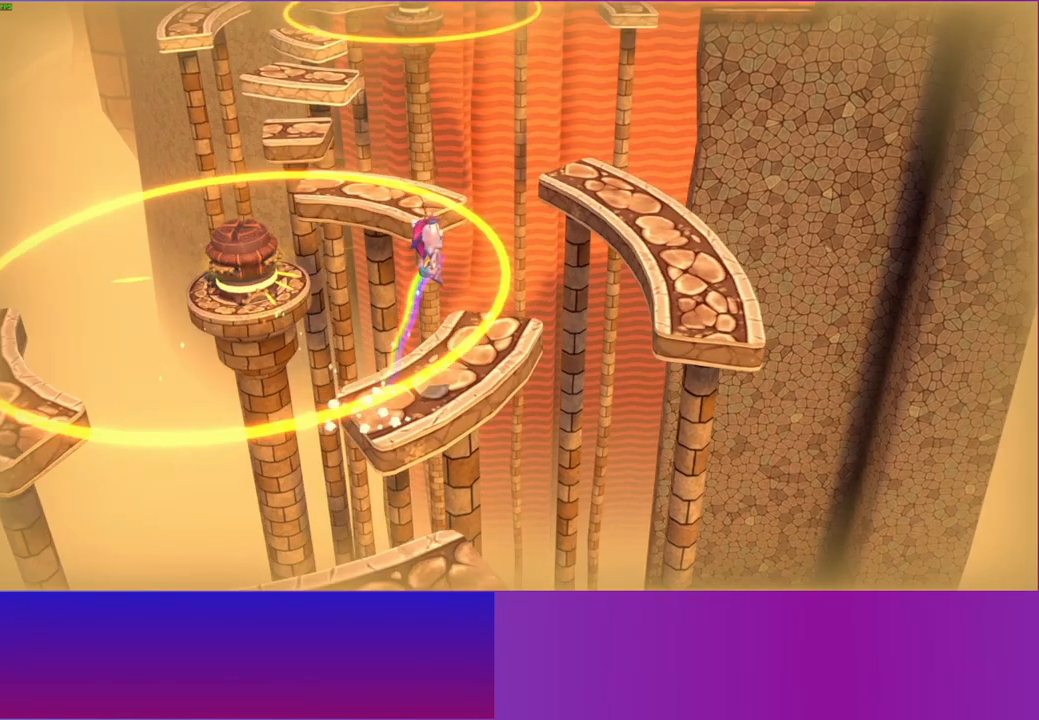
{"buttons": [], "left_stick": "up", "right_stick": "center", "events": [[17, "A", "up"], [17, "left_stick", "up-left"], [117, "left_stick", "left"], [267, "left_stick", "up"]]}
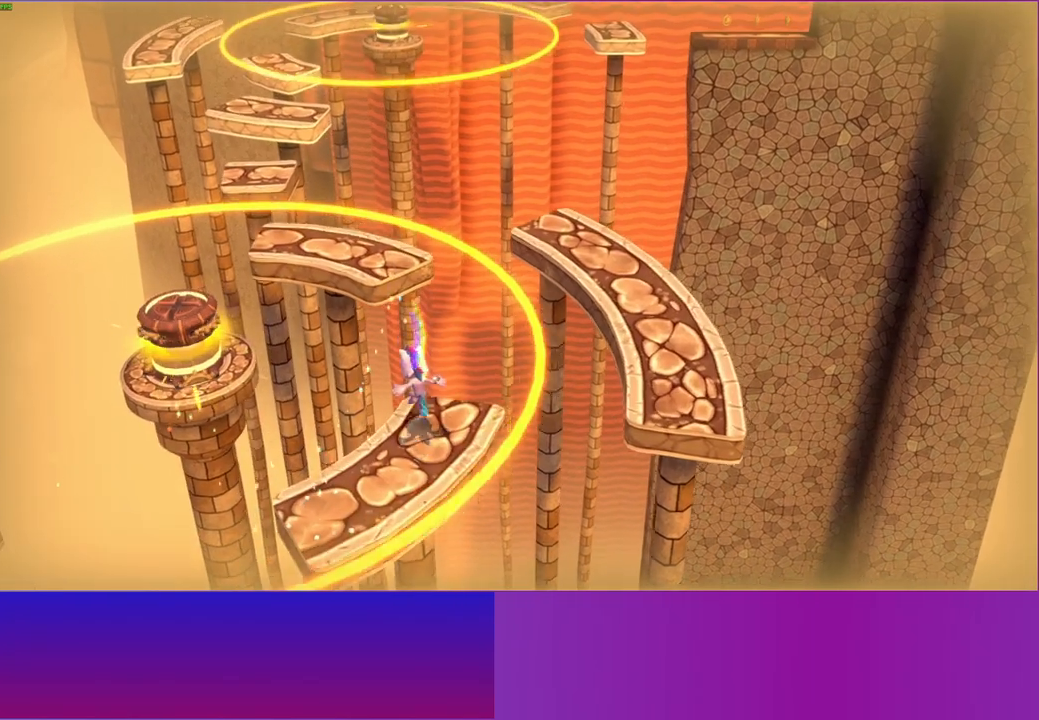
{"buttons": [], "left_stick": "up", "right_stick": "center", "events": []}
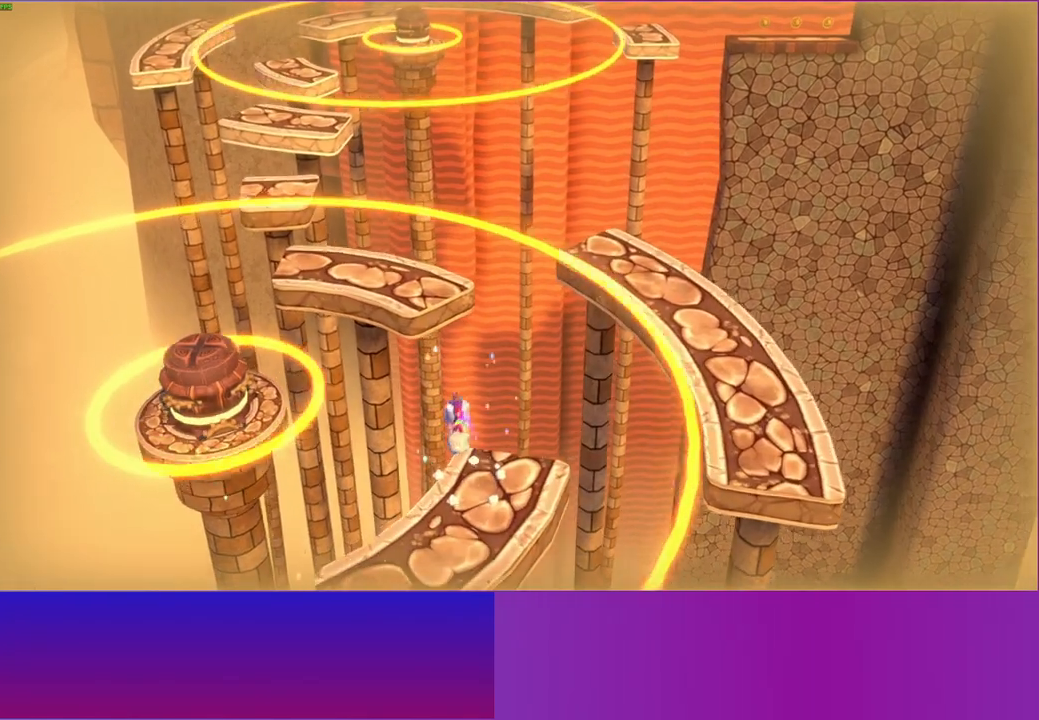
{"buttons": ["A"], "left_stick": "up-left", "right_stick": "center", "events": [[50, "A", "down"], [400, "left_stick", "up-left"]]}
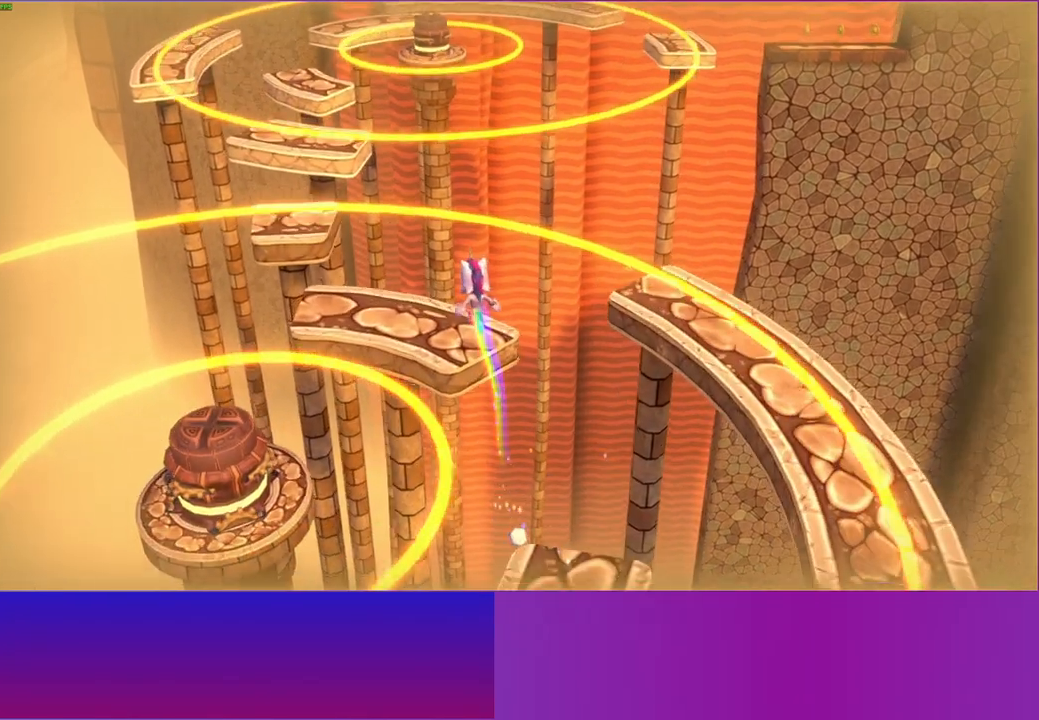
{"buttons": [], "left_stick": "up-left", "right_stick": "center", "events": [[333, "A", "up"]]}
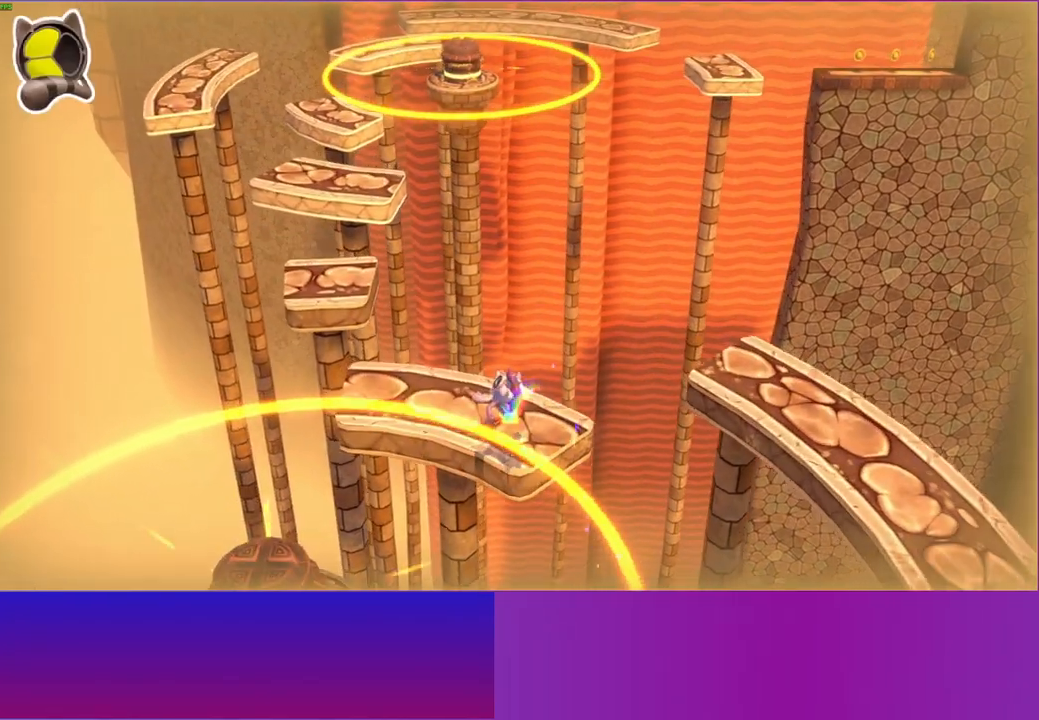
{"buttons": [], "left_stick": "up-left", "right_stick": "center", "events": []}
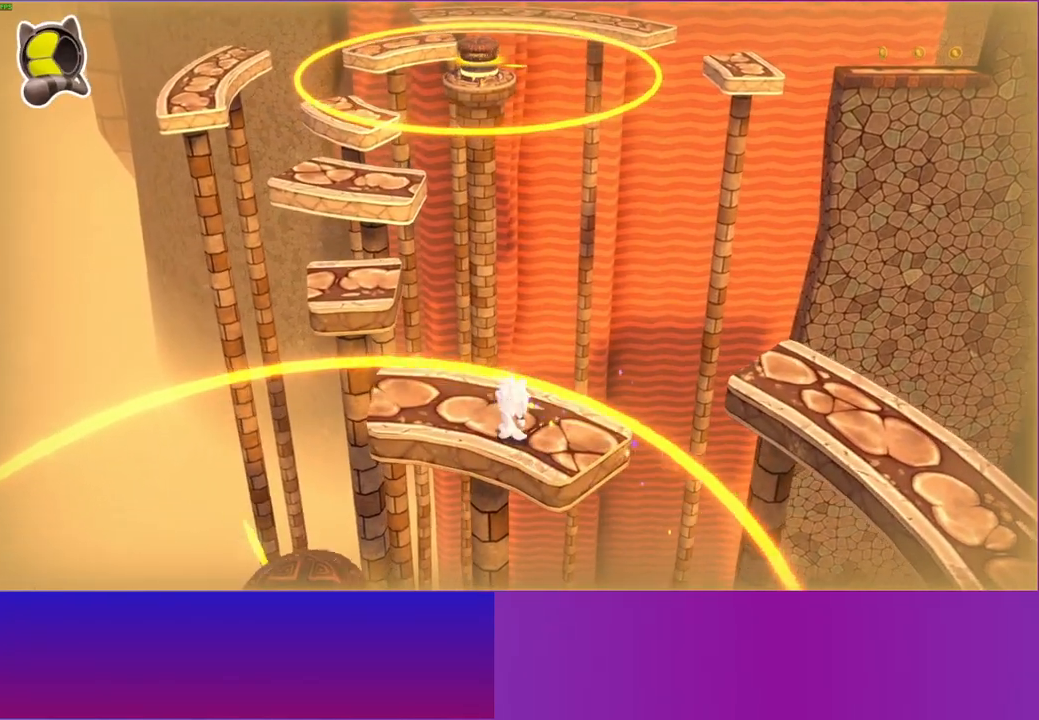
{"buttons": [], "left_stick": "up", "right_stick": "center", "events": [[500, "left_stick", "up"]]}
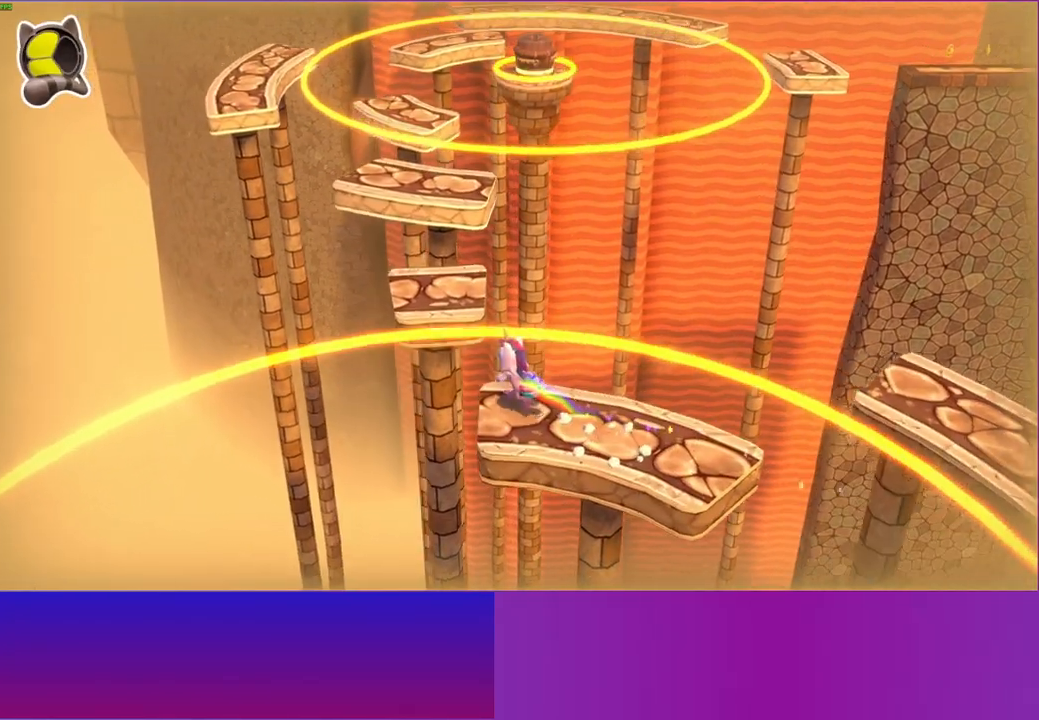
{"buttons": [], "left_stick": "up-left", "right_stick": "center", "events": [[250, "A", "down"], [250, "left_stick", "up-left"], [483, "A", "up"]]}
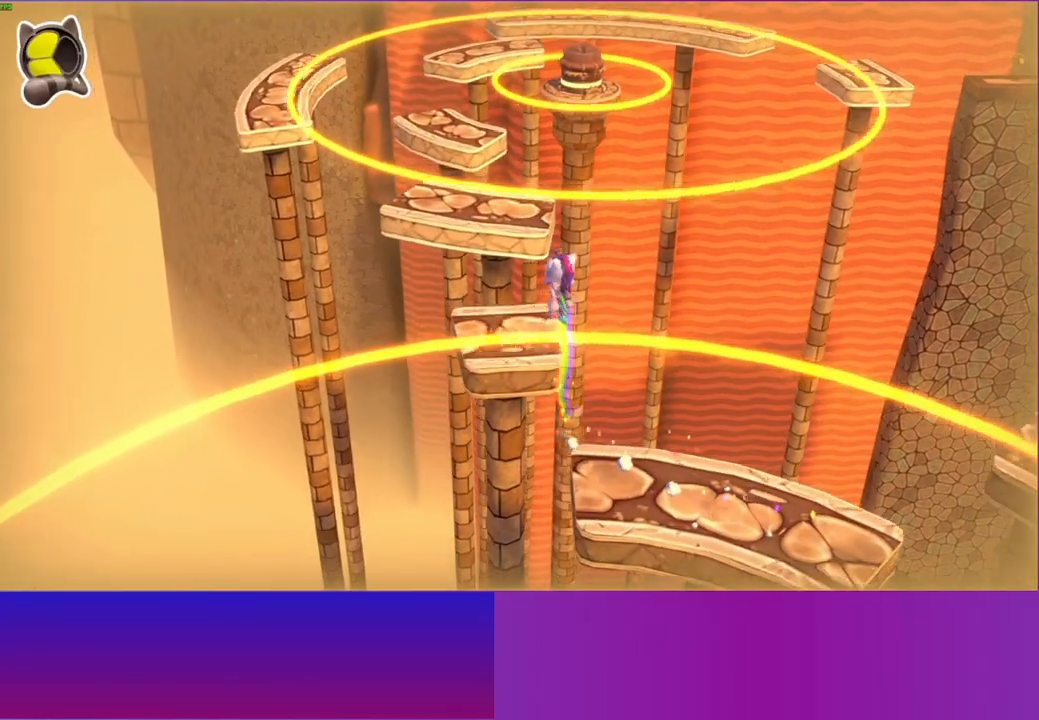
{"buttons": [], "left_stick": "center", "right_stick": "center", "events": [[117, "left_stick", "center"]]}
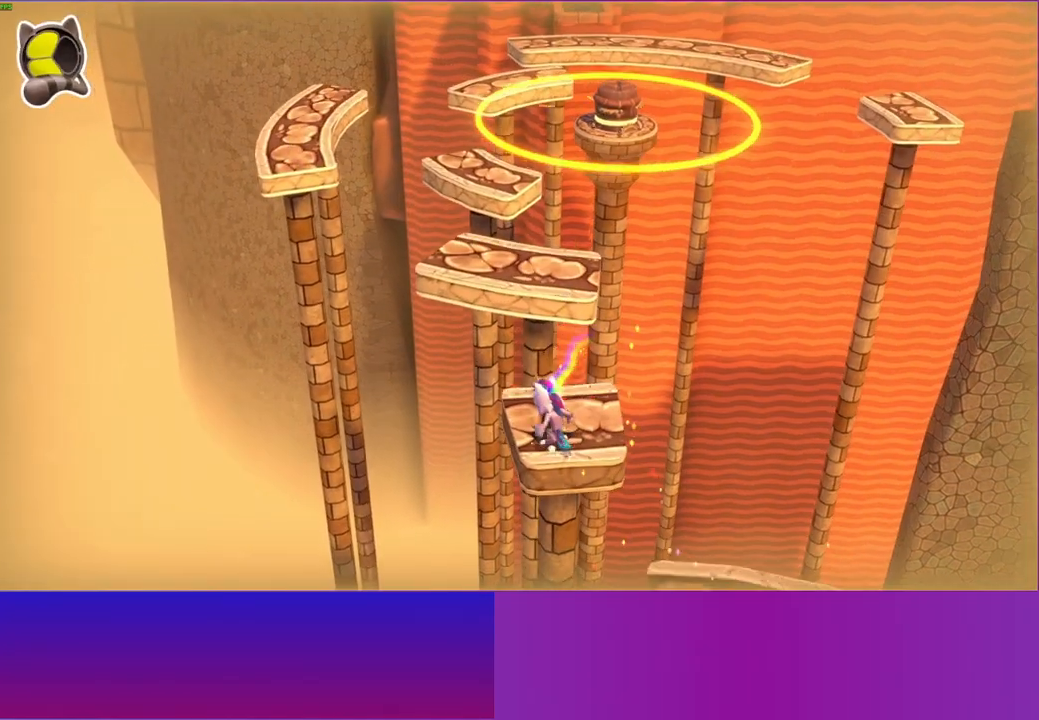
{"buttons": [], "left_stick": "up", "right_stick": "center", "events": [[17, "left_stick", "up"]]}
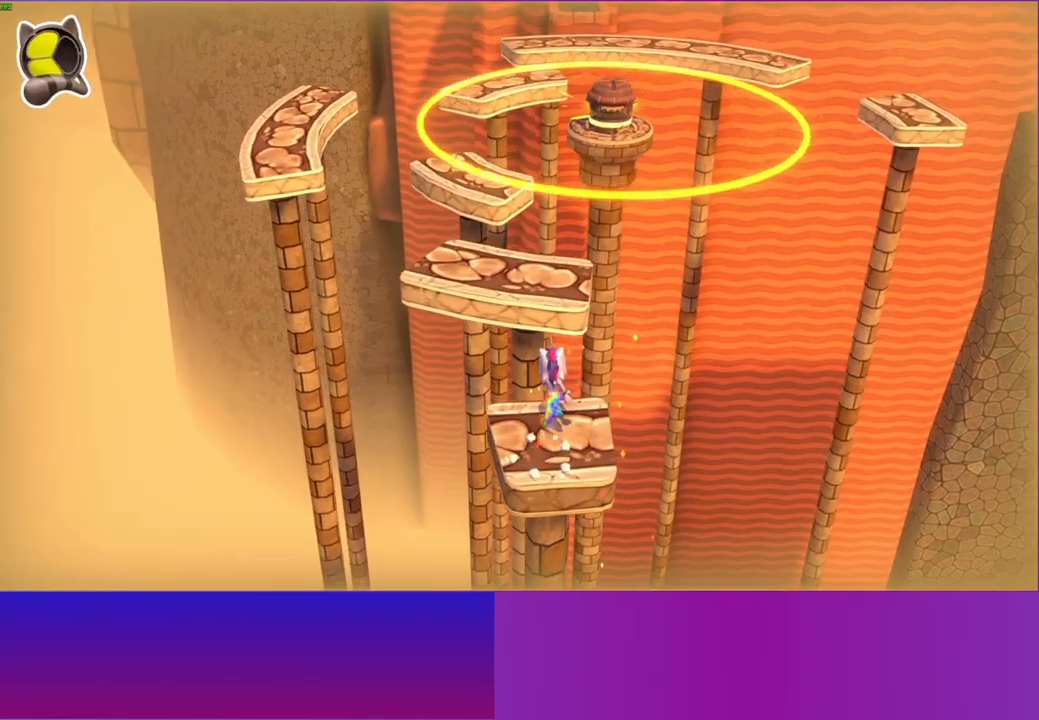
{"buttons": [], "left_stick": "up-left", "right_stick": "center", "events": [[150, "A", "down"], [283, "left_stick", "up-left"], [433, "A", "up"]]}
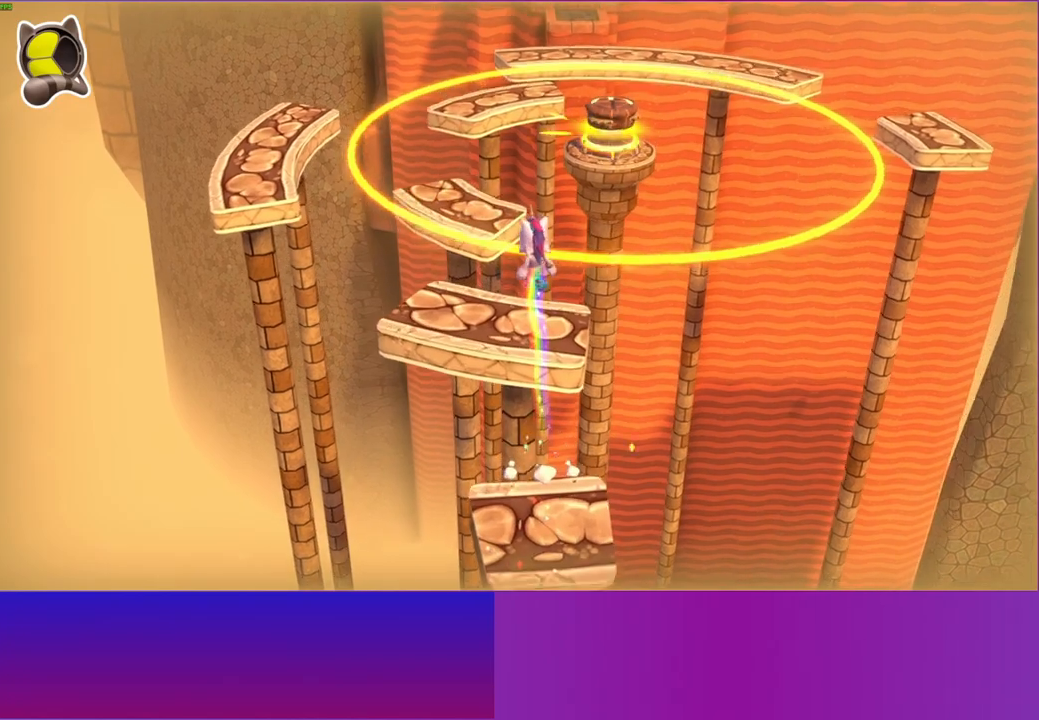
{"buttons": ["A"], "left_stick": "up-left", "right_stick": "center", "events": [[183, "left_stick", "left"], [367, "left_stick", "up-left"], [467, "A", "down"]]}
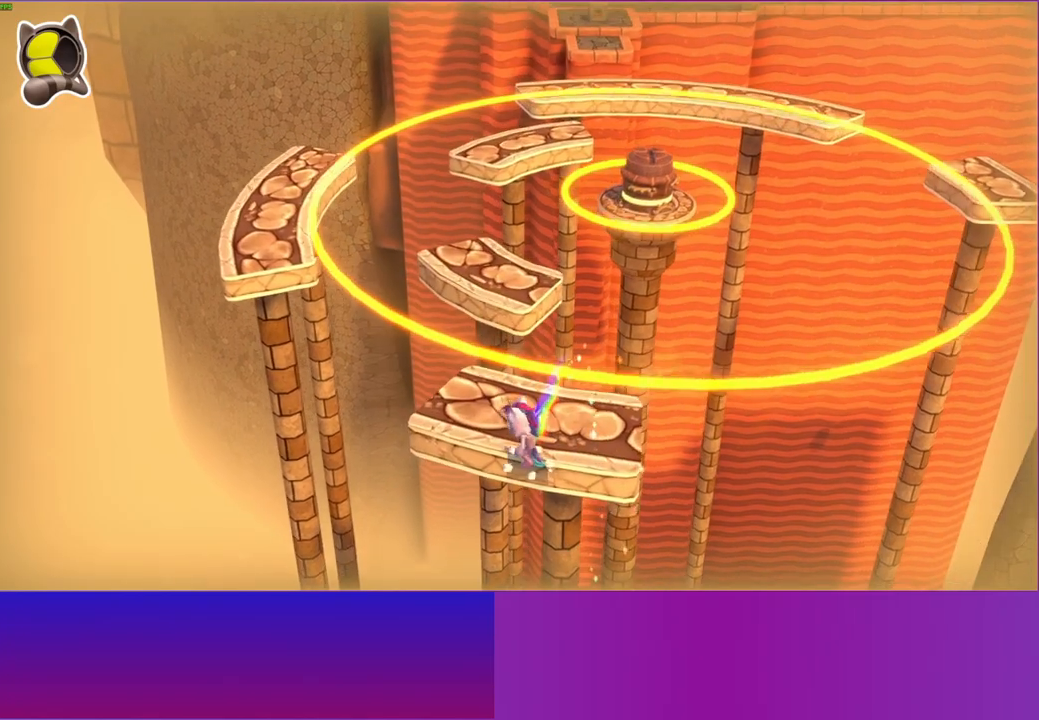
{"buttons": [], "left_stick": "right", "right_stick": "center", "events": [[67, "left_stick", "up"], [200, "A", "up"], [267, "left_stick", "center"], [317, "left_stick", "down"], [450, "left_stick", "right"]]}
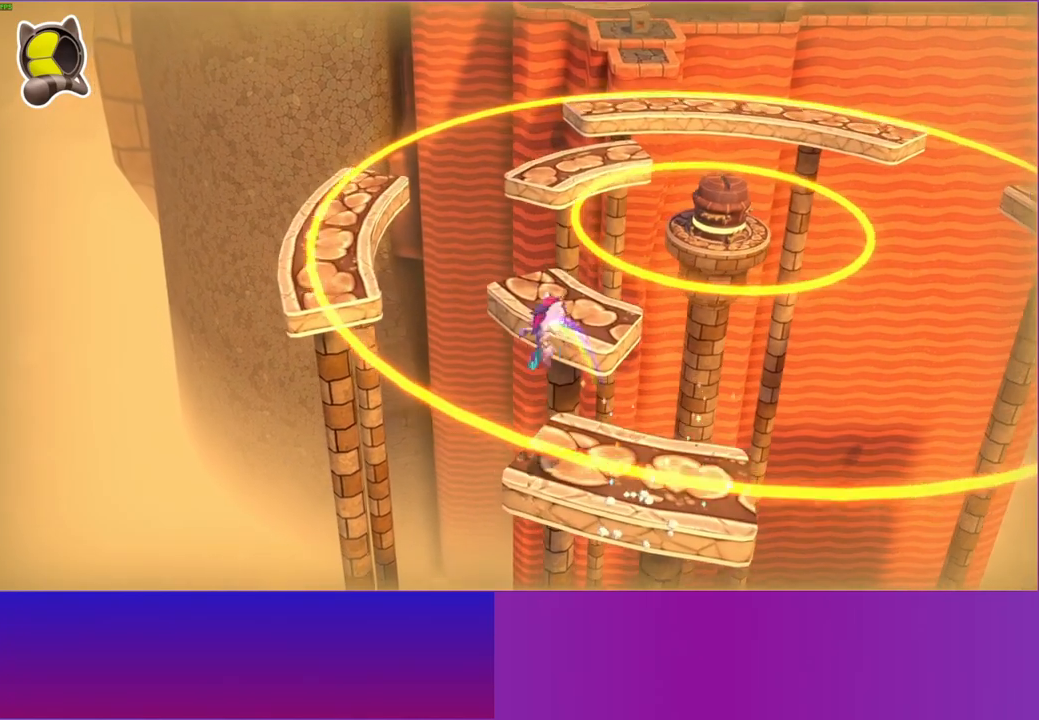
{"buttons": ["A"], "left_stick": "up", "right_stick": "center", "events": [[17, "left_stick", "up-right"], [150, "left_stick", "up"], [433, "A", "down"]]}
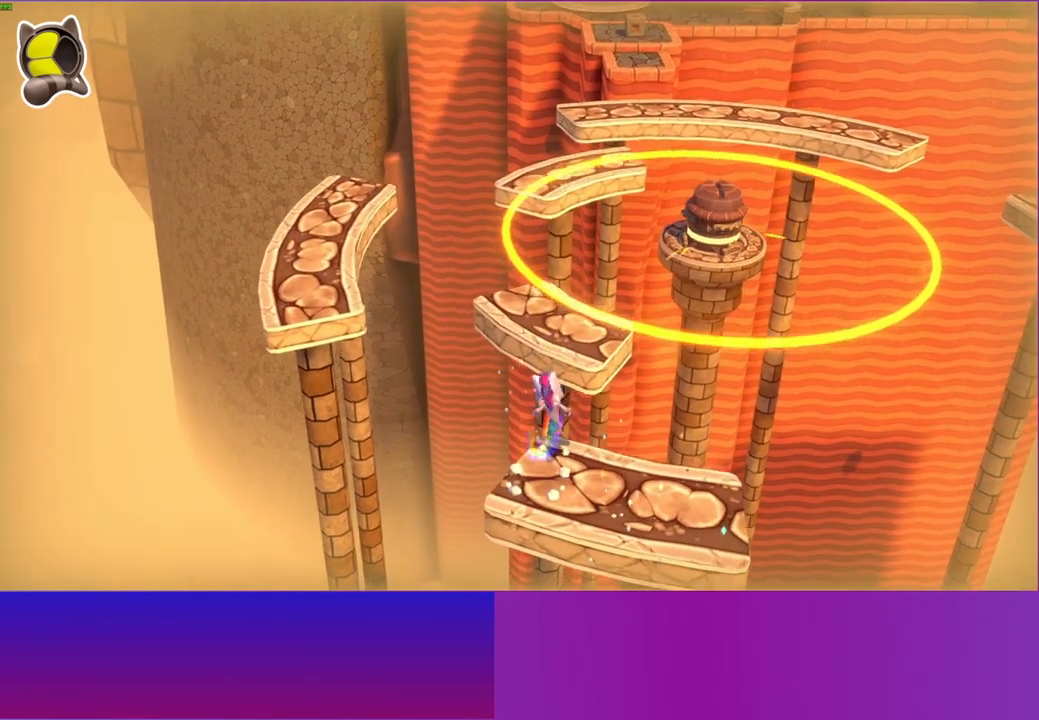
{"buttons": [], "left_stick": "up-left", "right_stick": "center", "events": [[383, "left_stick", "up-left"], [433, "A", "up"]]}
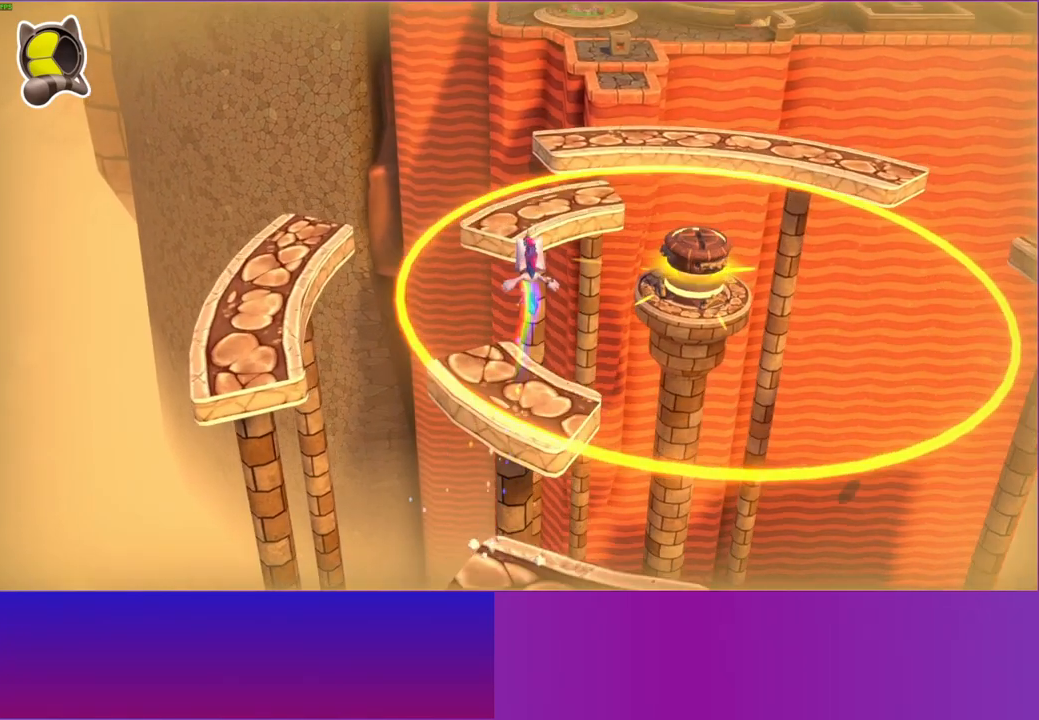
{"buttons": [], "left_stick": "up-left", "right_stick": "center", "events": []}
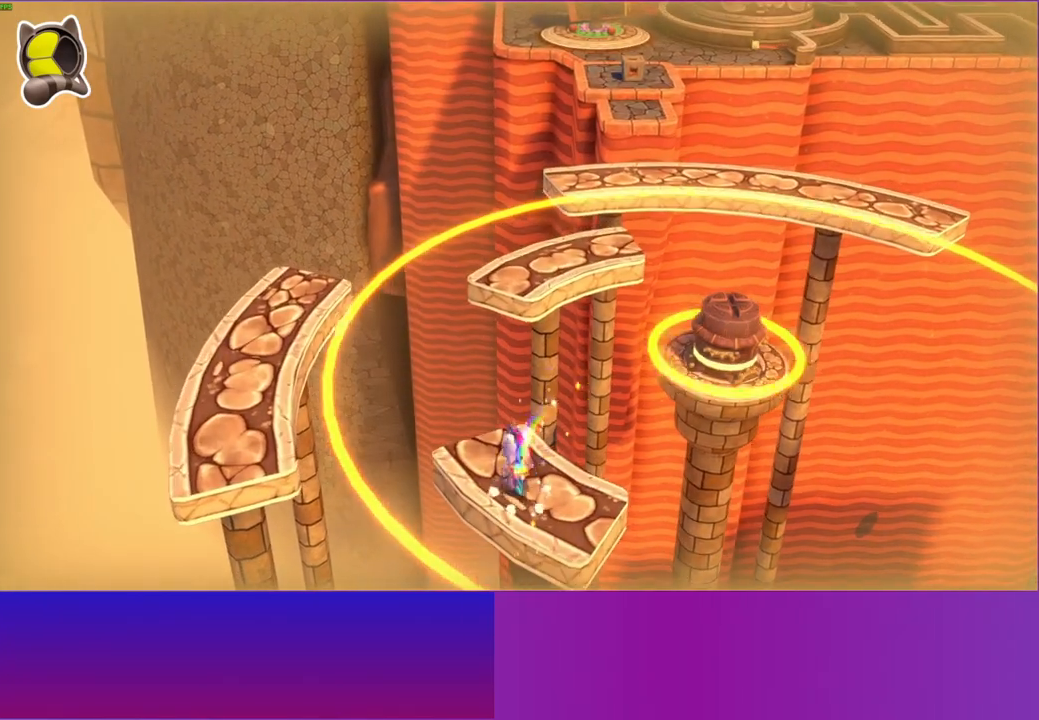
{"buttons": ["A"], "left_stick": "up", "right_stick": "center", "events": [[50, "left_stick", "up"], [483, "A", "down"]]}
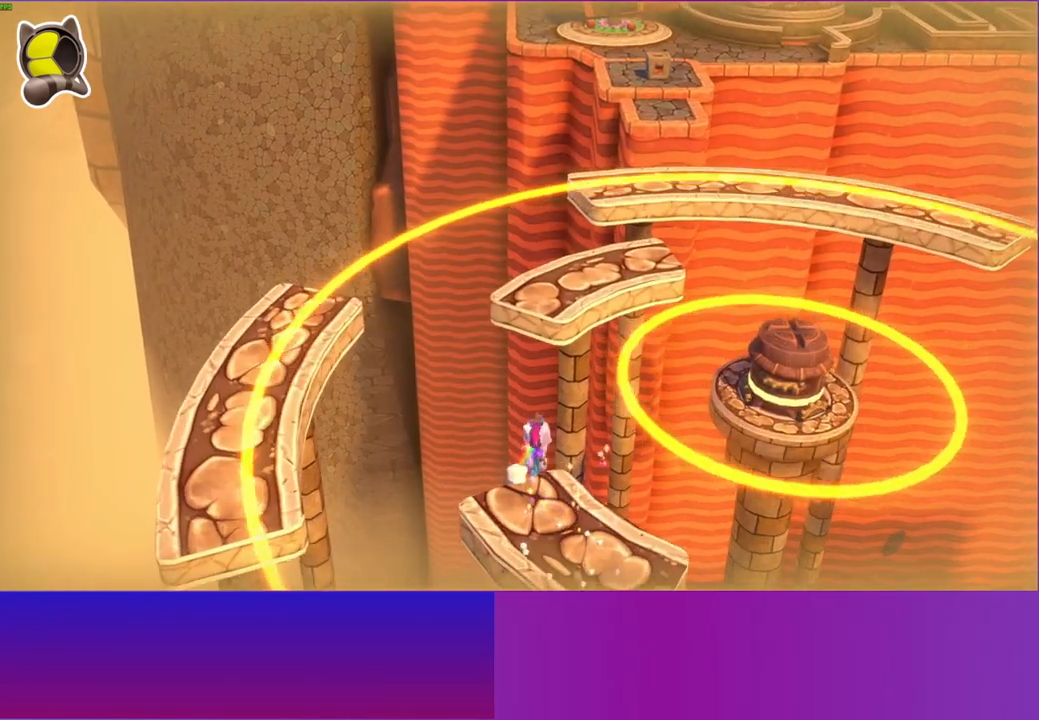
{"buttons": ["A"], "left_stick": "up", "right_stick": "center", "events": []}
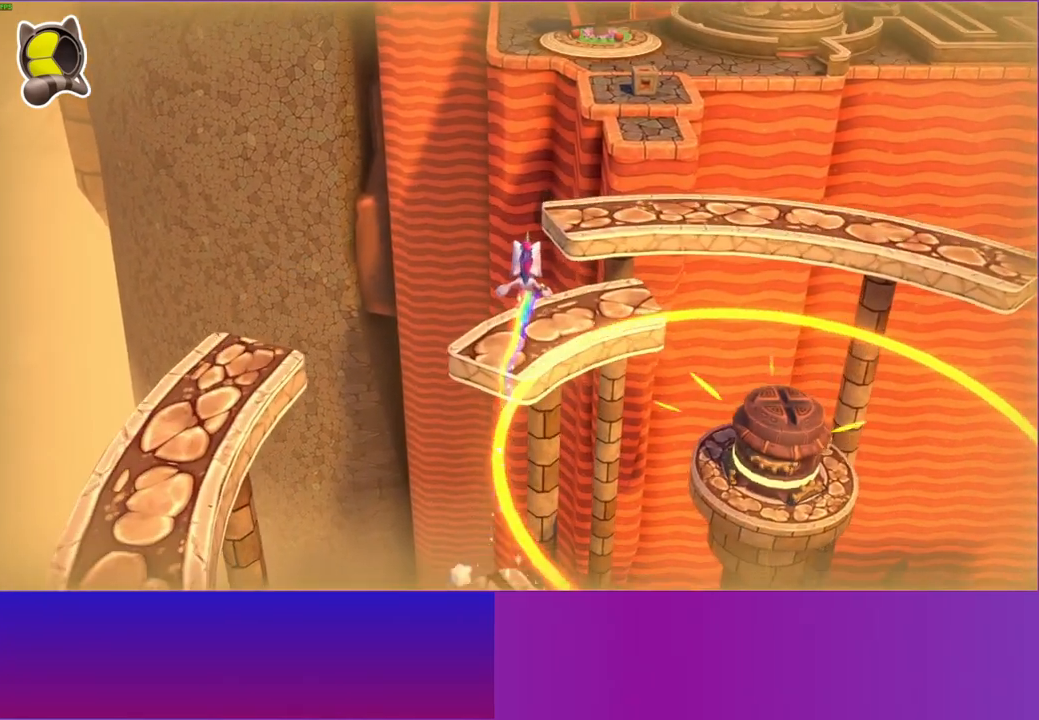
{"buttons": [], "left_stick": "up-right", "right_stick": "center", "events": [[300, "A", "up"], [467, "left_stick", "up-right"]]}
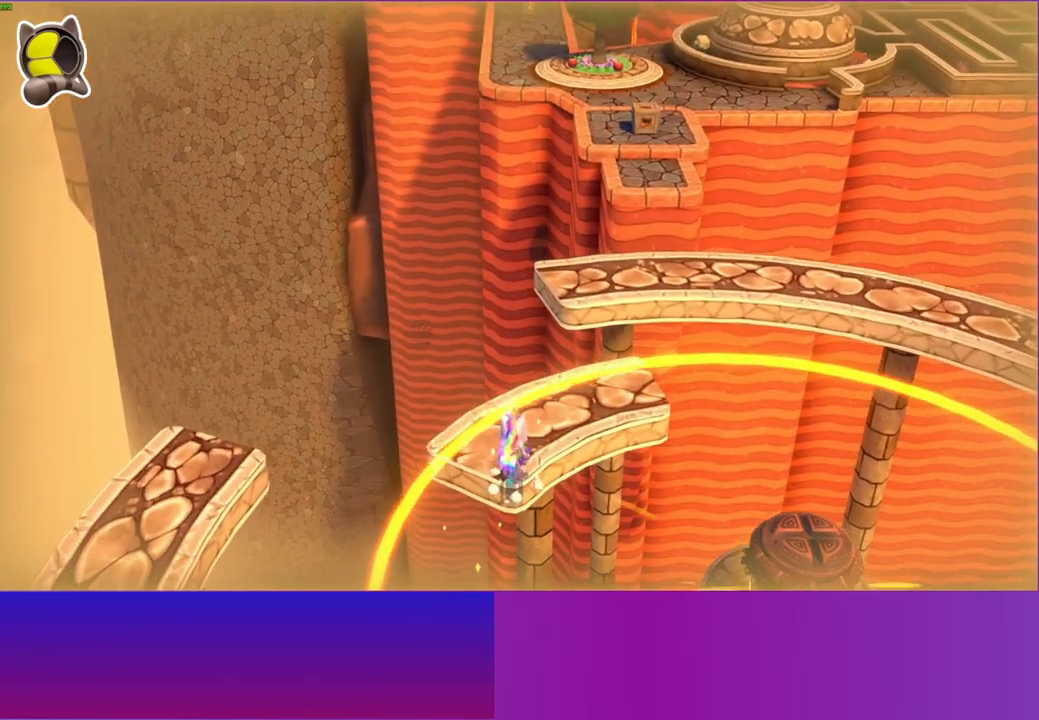
{"buttons": [], "left_stick": "up-right", "right_stick": "center", "events": []}
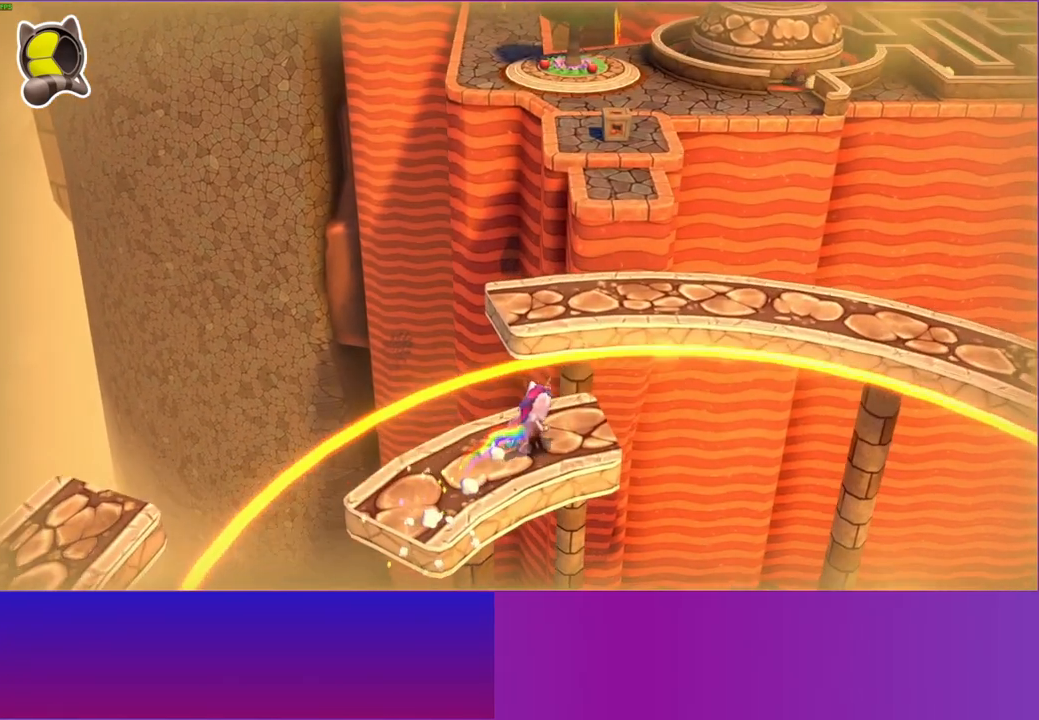
{"buttons": ["A"], "left_stick": "up", "right_stick": "center", "events": [[117, "left_stick", "up"], [283, "A", "down"]]}